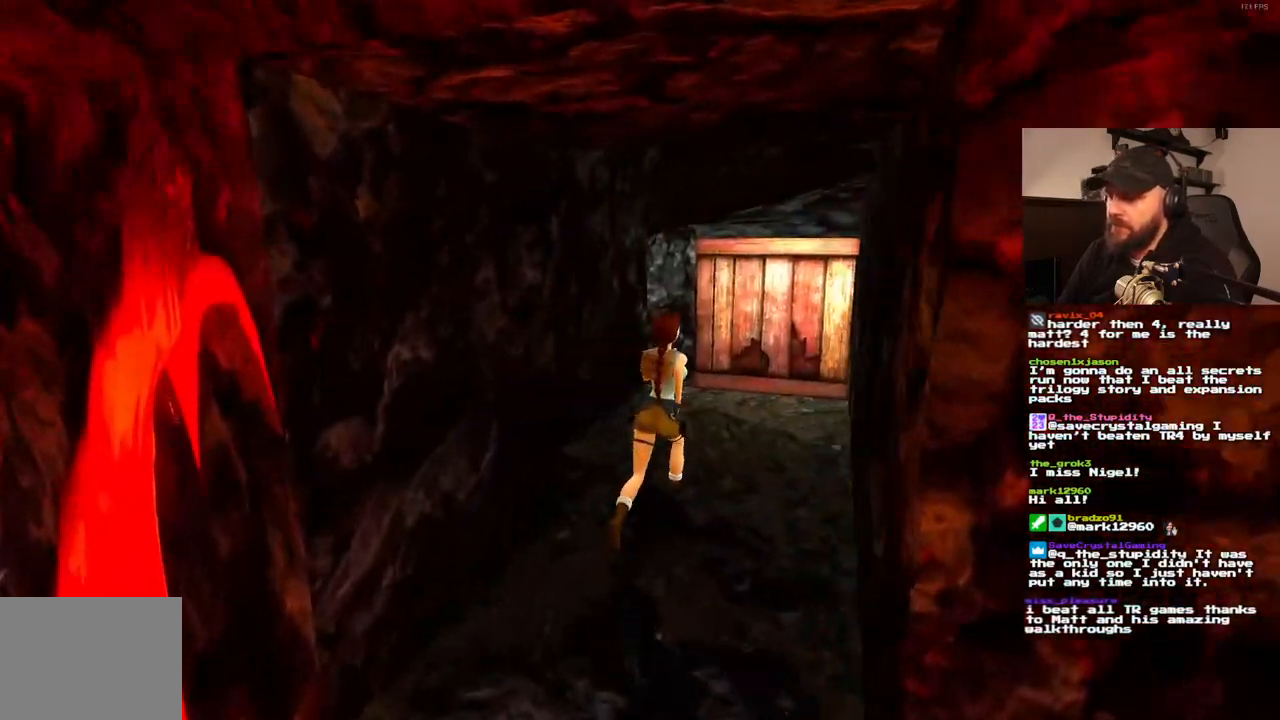
Gameplay with a controller (PlayStation layout); each line is a JSON object with the inputs held at the frame after it. "events" lists button and stick changes between this image and that frame as [ms after this image, input, new state], when the widget could be followed in between. Not read: HOME L3 R3.
{"buttons": ["DPAD_UP"], "left_stick": "center", "right_stick": "center", "events": []}
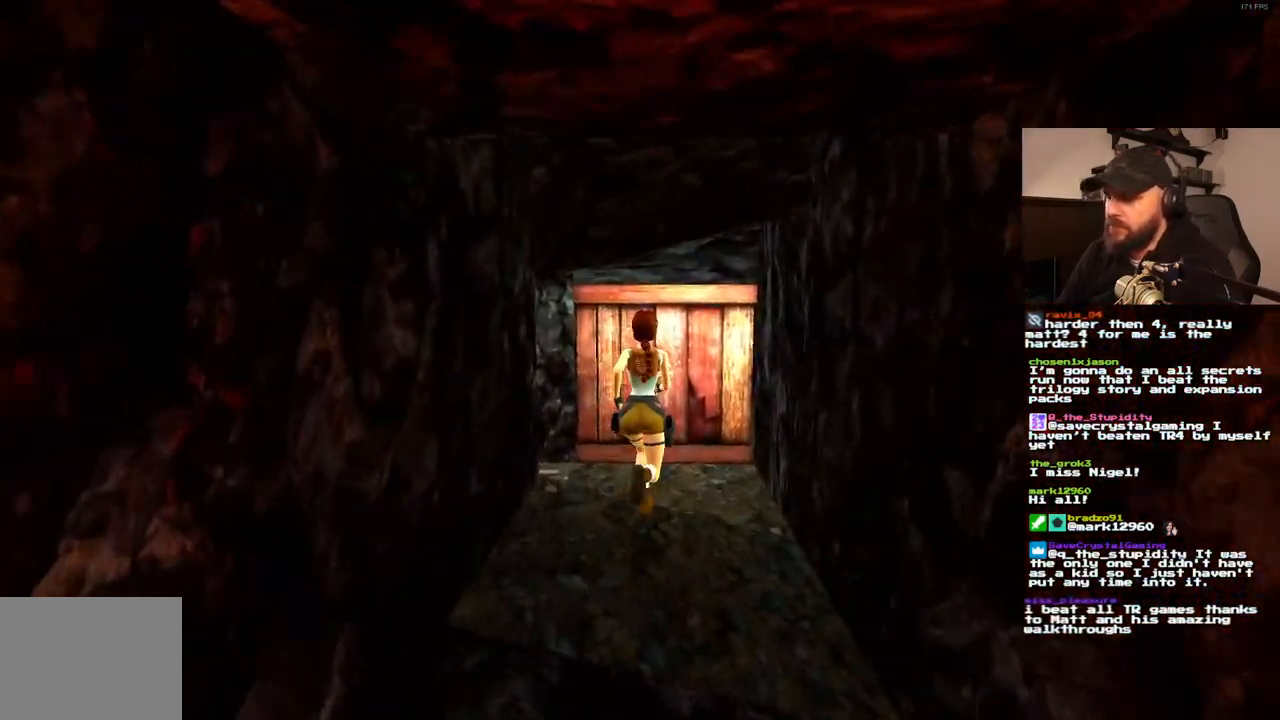
{"buttons": ["DPAD_UP"], "left_stick": "center", "right_stick": "center", "events": []}
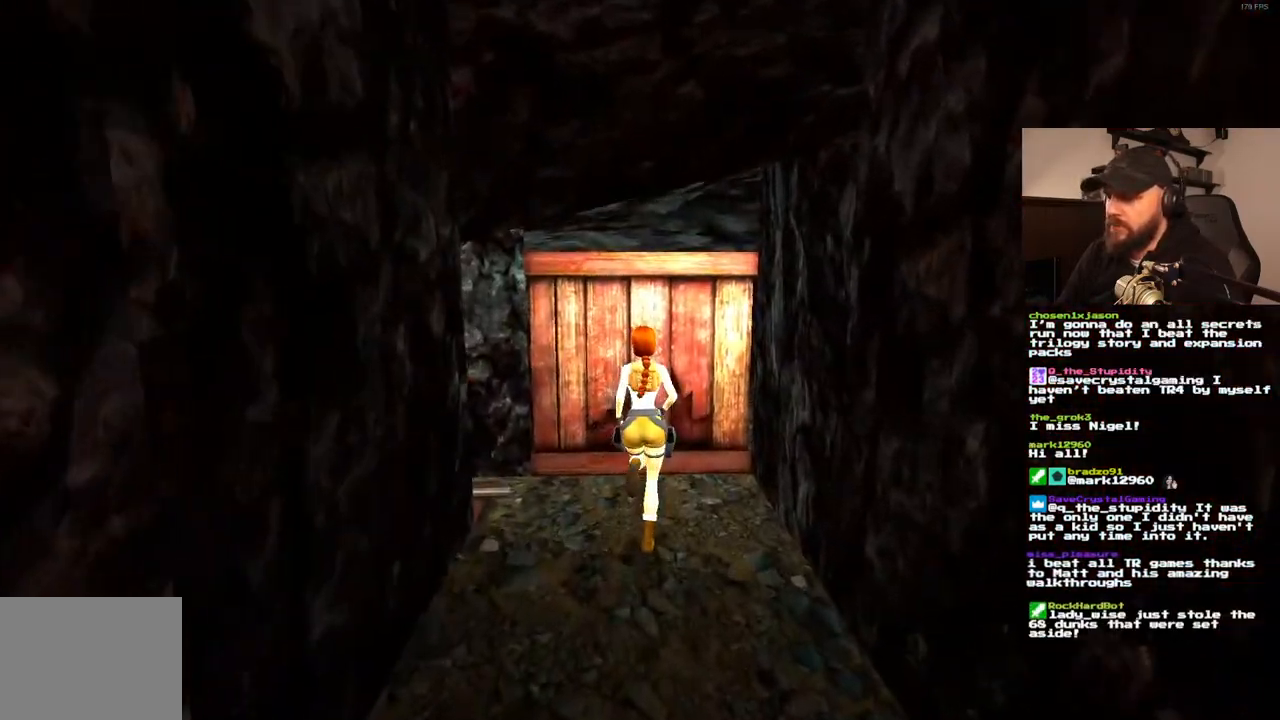
{"buttons": [], "left_stick": "center", "right_stick": "center", "events": [[167, "DPAD_UP", "up"]]}
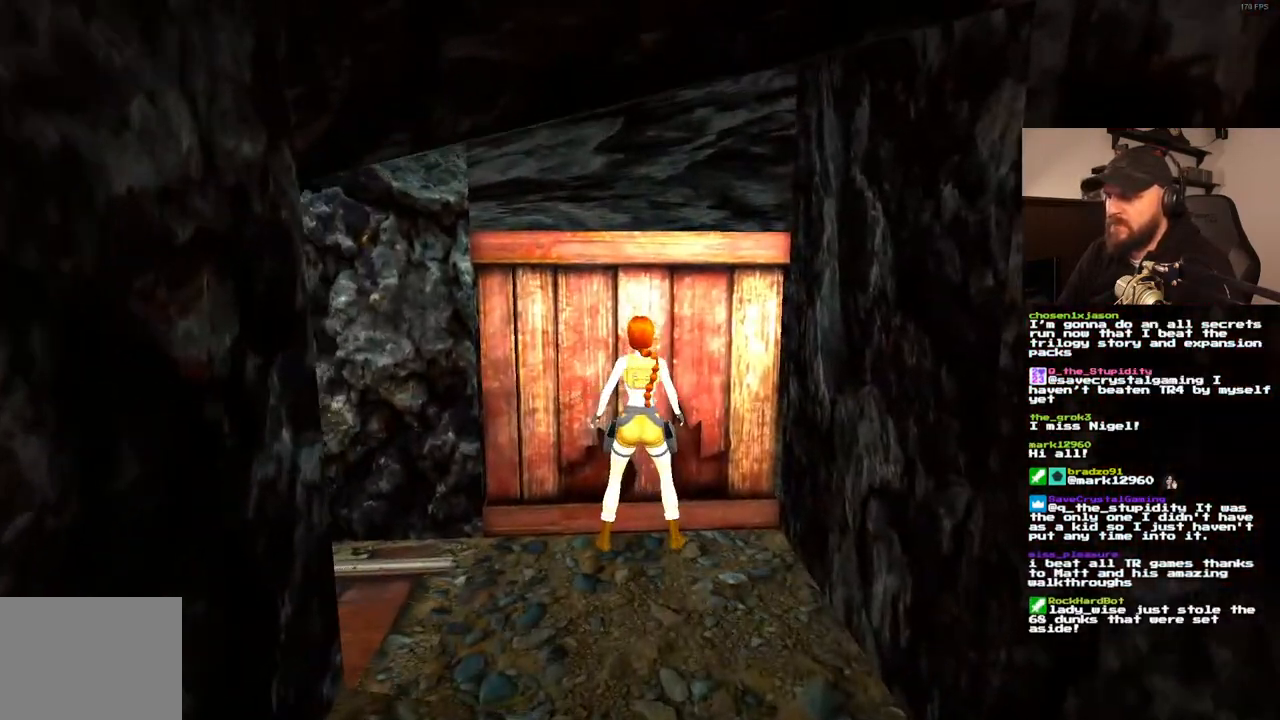
{"buttons": ["CROSS"], "left_stick": "center", "right_stick": "center", "events": [[17, "CROSS", "down"]]}
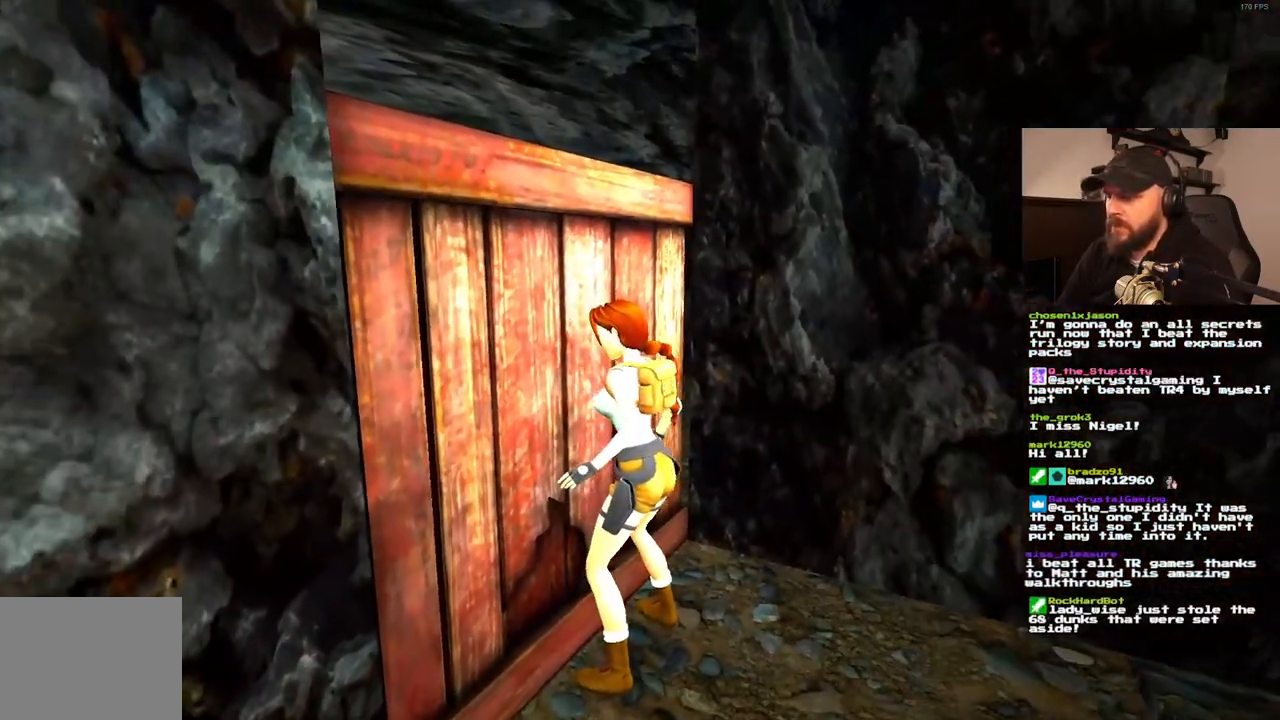
{"buttons": ["CROSS"], "left_stick": "center", "right_stick": "center"}
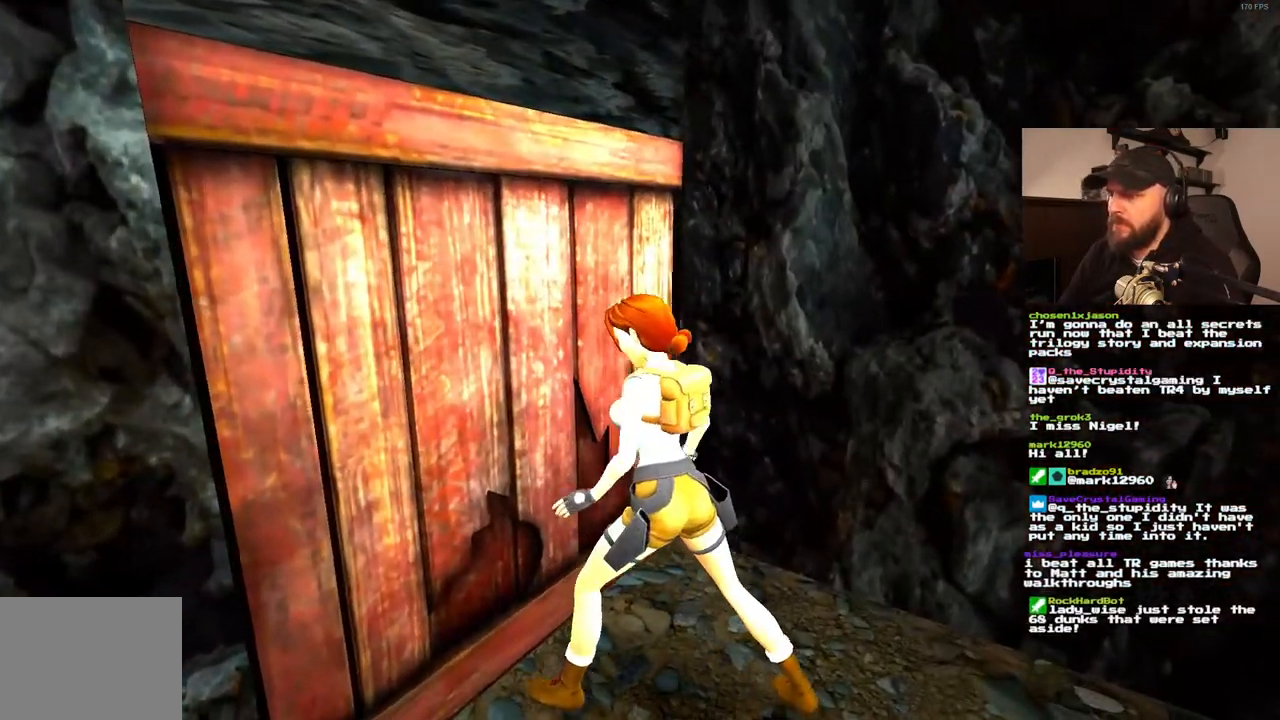
{"buttons": [], "left_stick": "center", "right_stick": "center", "events": [[83, "CROSS", "up"]]}
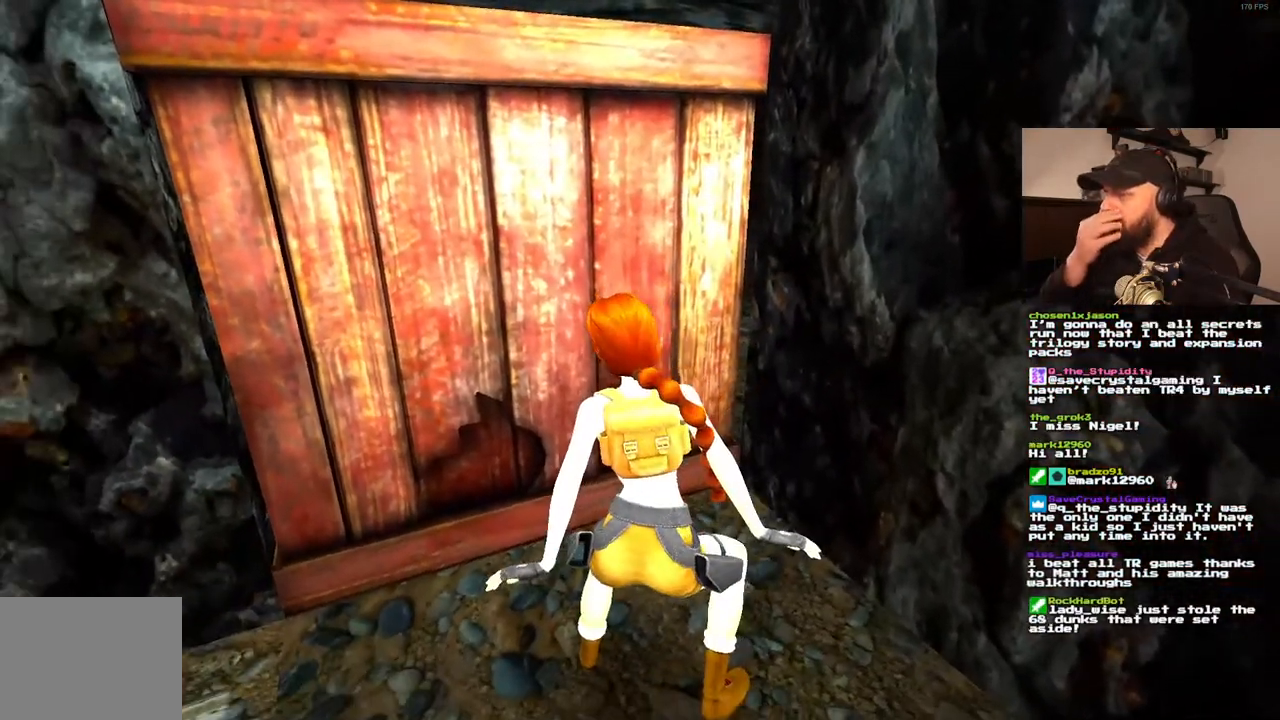
{"buttons": [], "left_stick": "center", "right_stick": "center", "events": []}
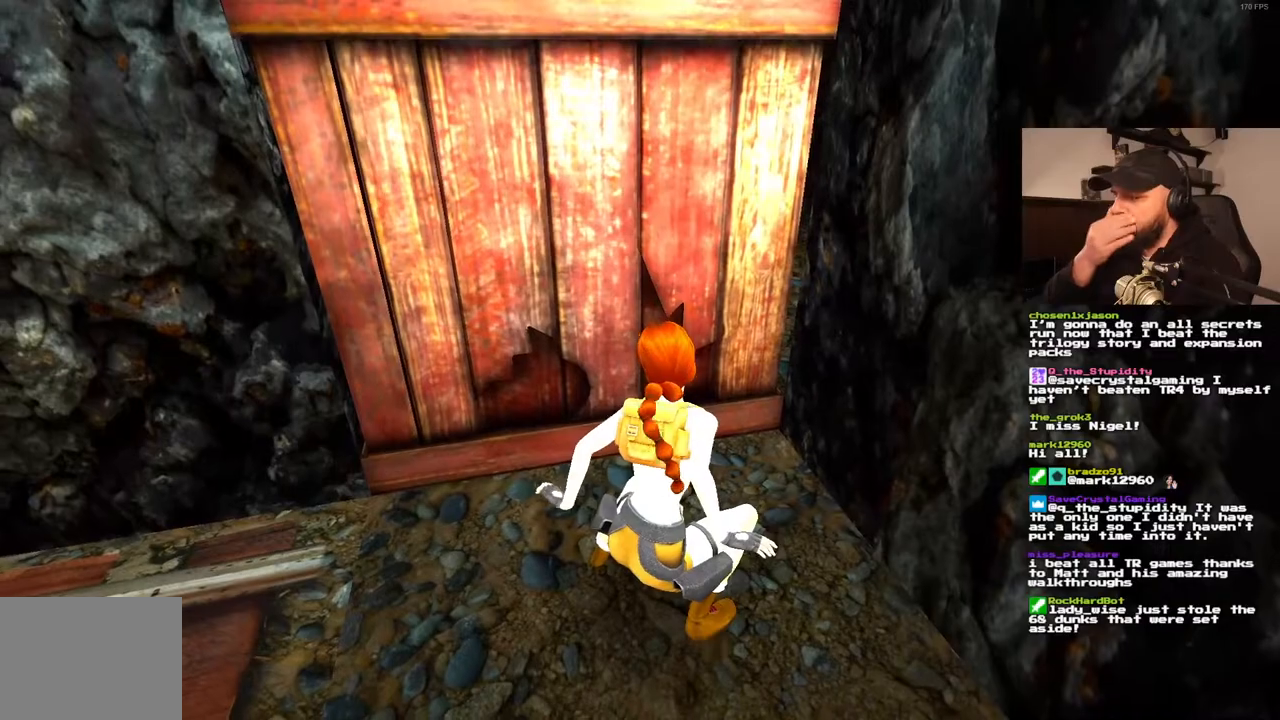
{"buttons": [], "left_stick": "center", "right_stick": "center", "events": []}
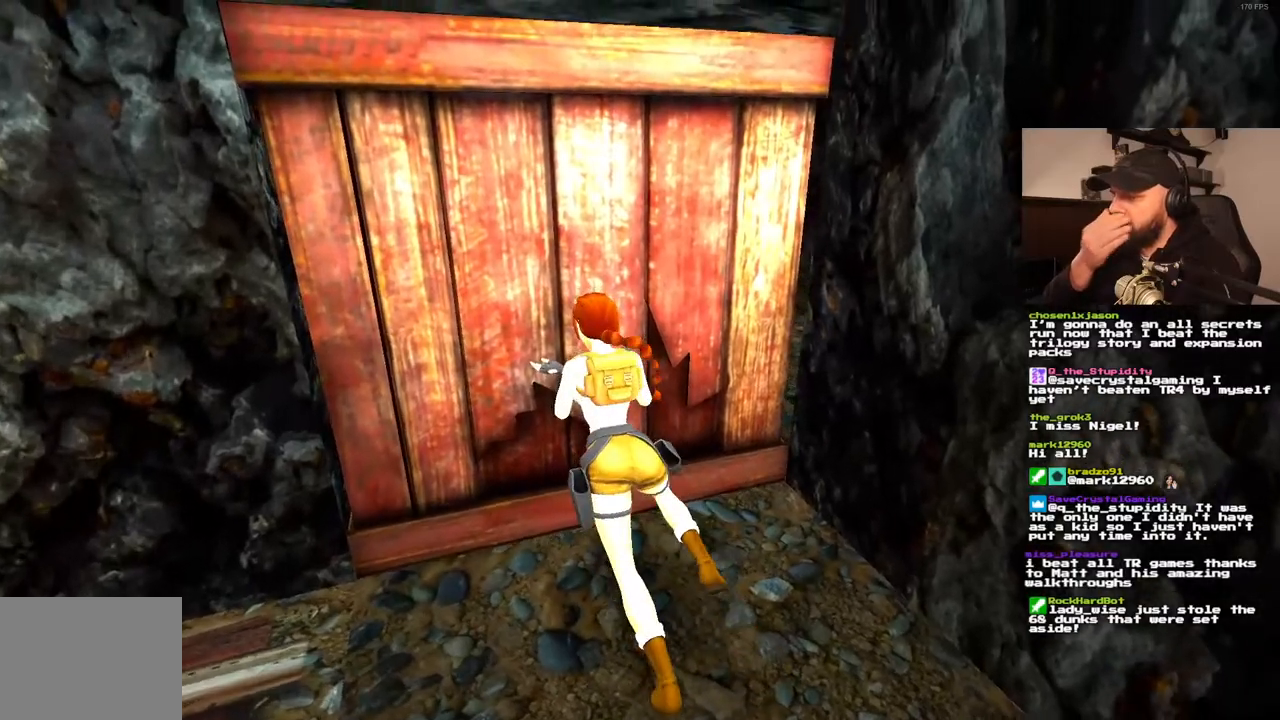
{"buttons": [], "left_stick": "center", "right_stick": "center", "events": []}
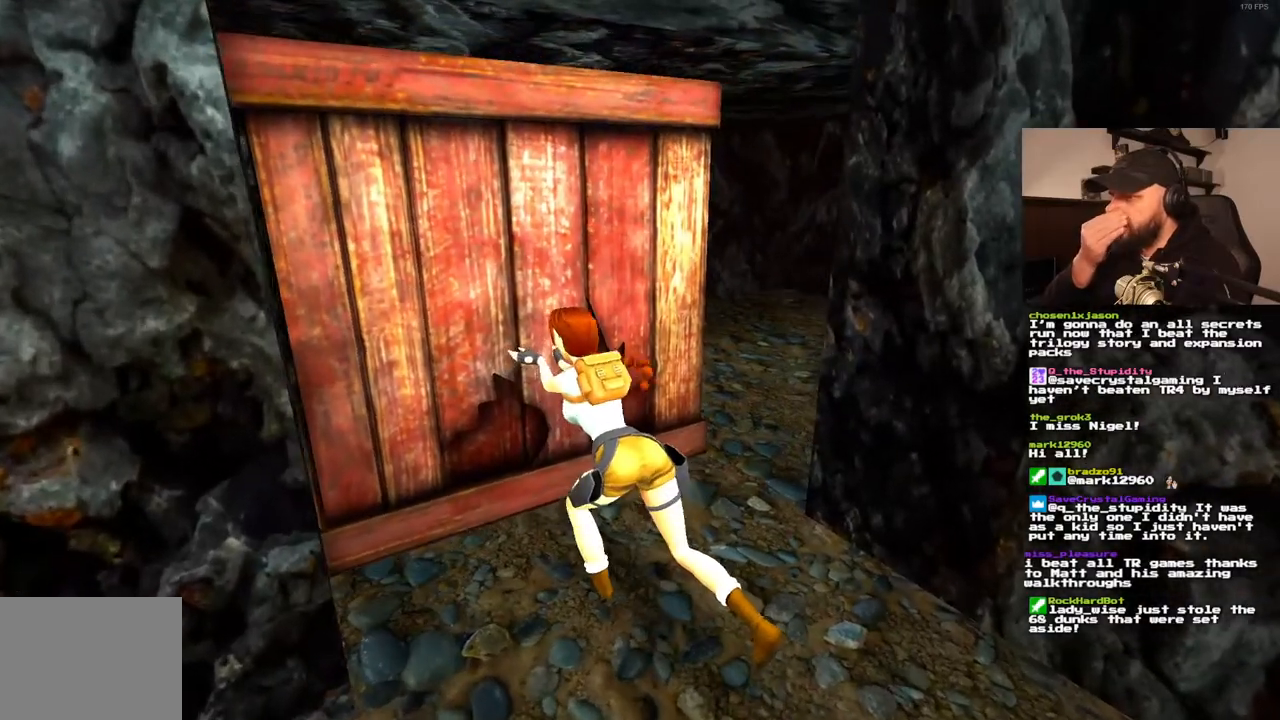
{"buttons": [], "left_stick": "center", "right_stick": "center", "events": []}
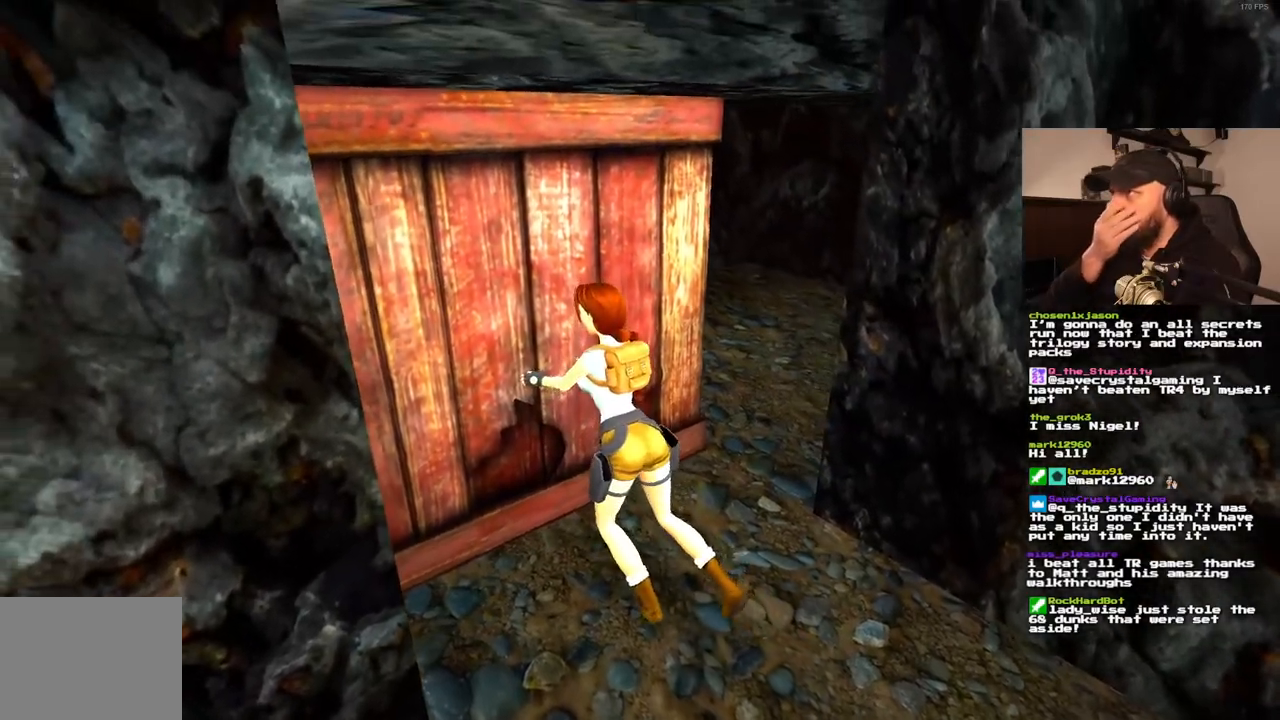
{"buttons": [], "left_stick": "center", "right_stick": "center", "events": []}
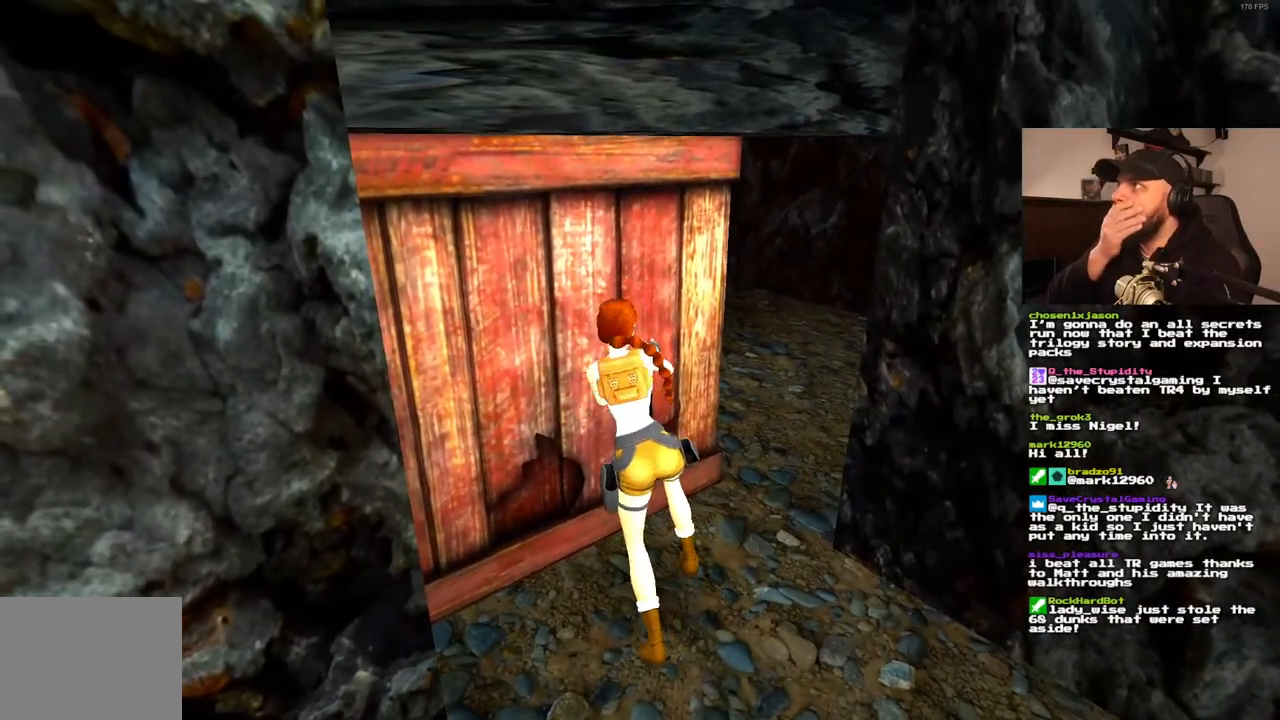
{"buttons": [], "left_stick": "center", "right_stick": "center", "events": []}
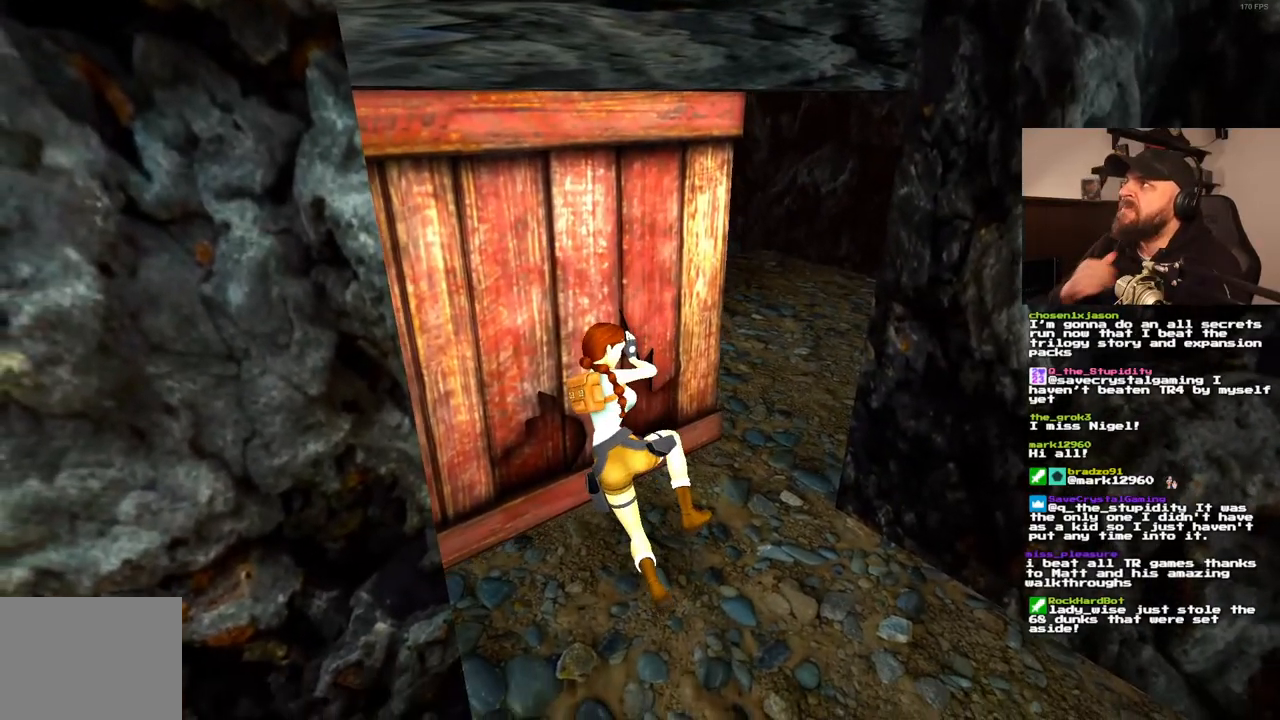
{"buttons": [], "left_stick": "center", "right_stick": "center", "events": []}
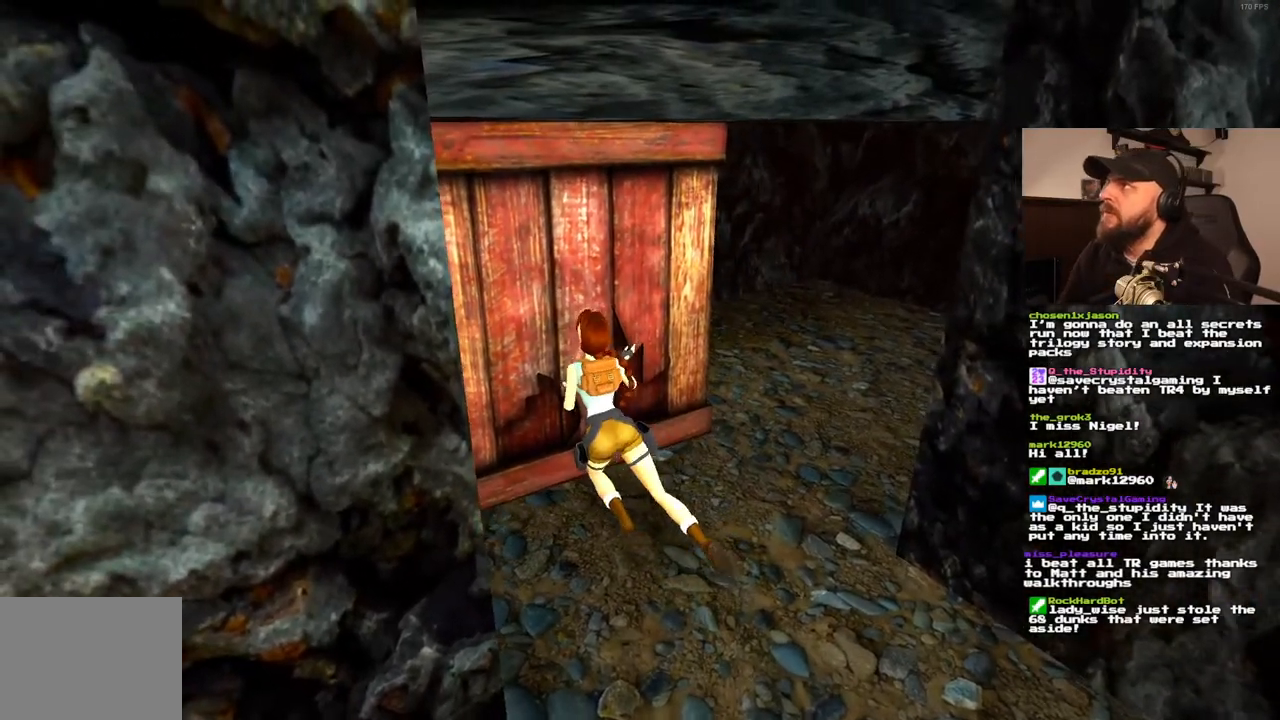
{"buttons": [], "left_stick": "center", "right_stick": "center", "events": []}
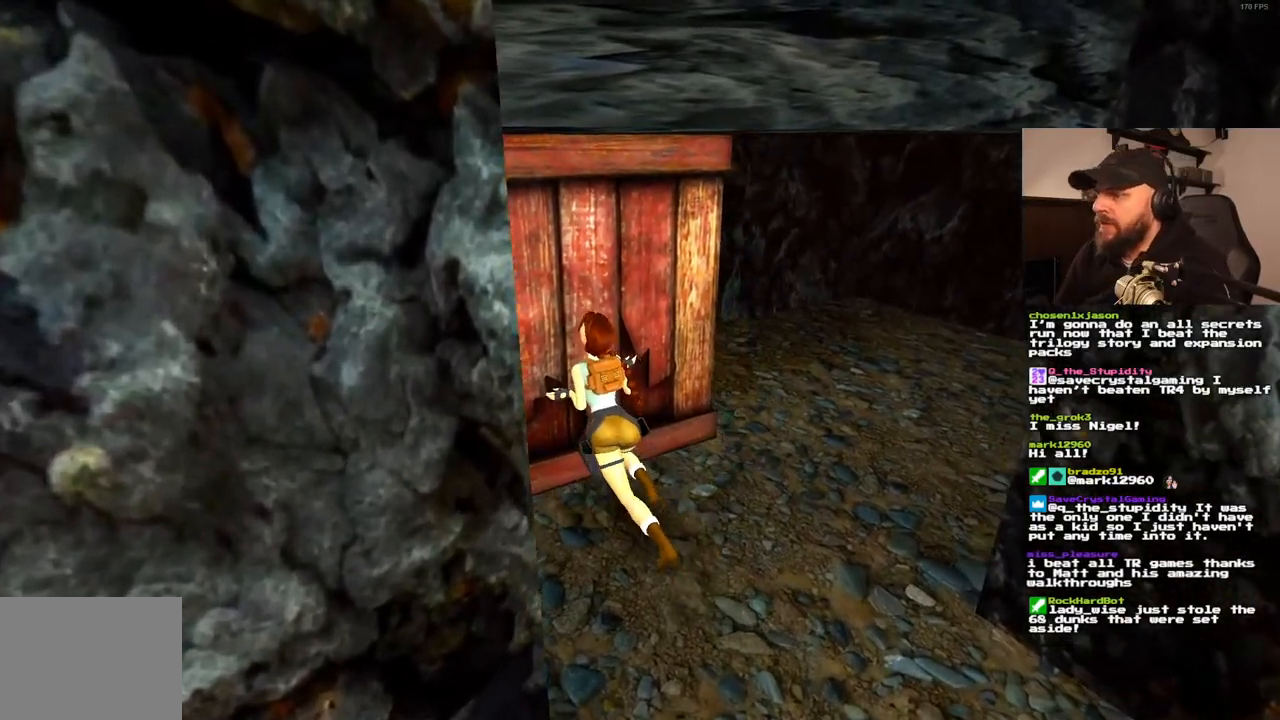
{"buttons": [], "left_stick": "center", "right_stick": "center", "events": []}
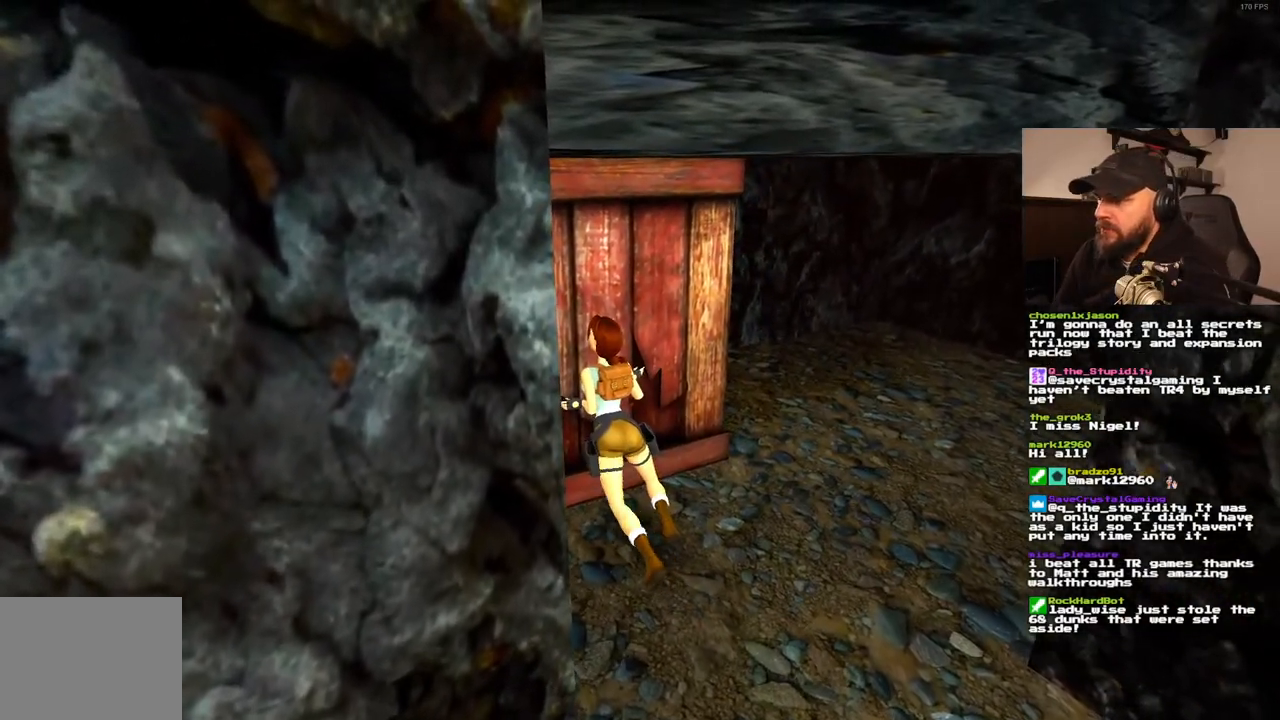
{"buttons": ["SQUARE", "DPAD_RIGHT"], "left_stick": "center", "right_stick": "center"}
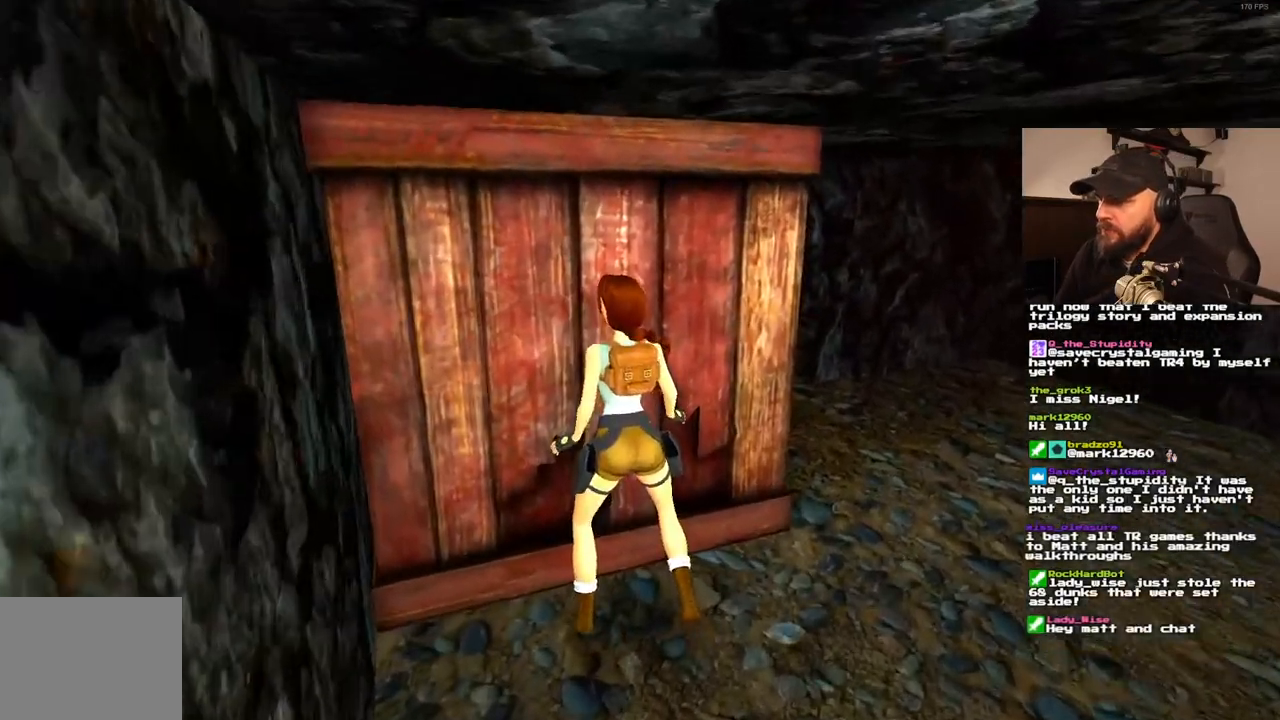
{"buttons": ["SQUARE", "DPAD_RIGHT"], "left_stick": "center", "right_stick": "center", "events": []}
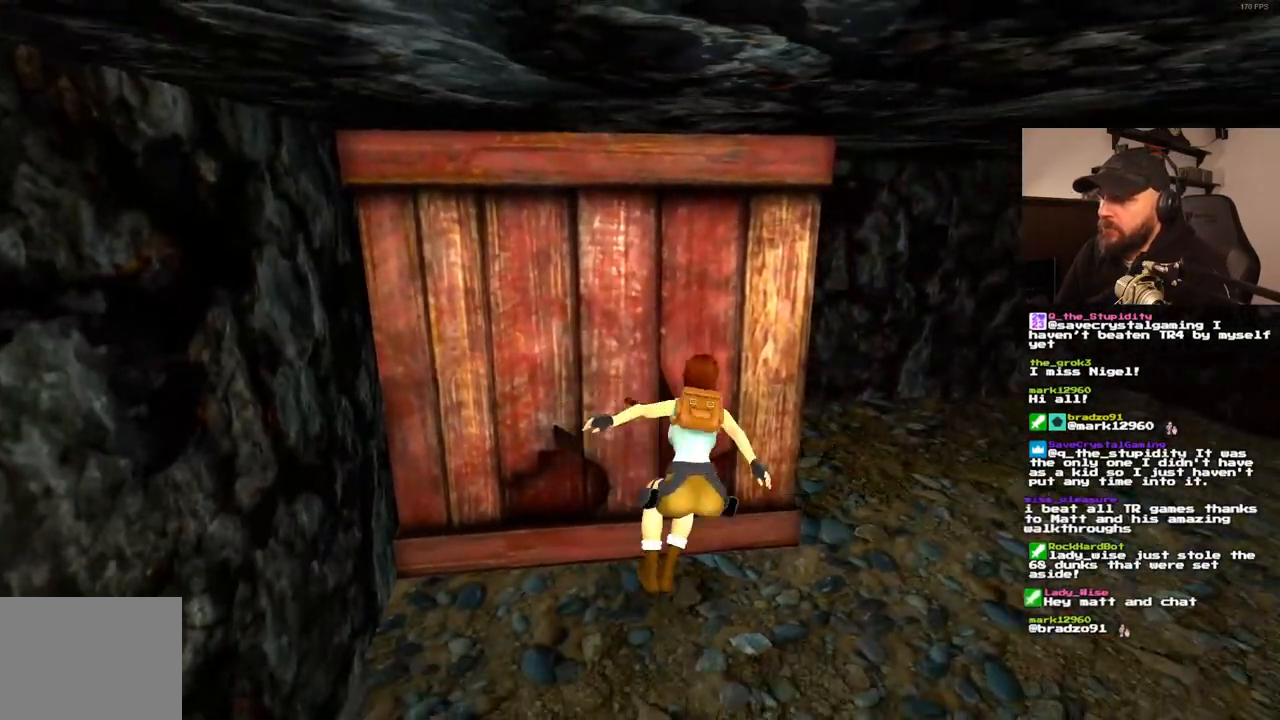
{"buttons": [], "left_stick": "center", "right_stick": "center", "events": [[367, "SQUARE", "up"], [383, "DPAD_RIGHT", "up"]]}
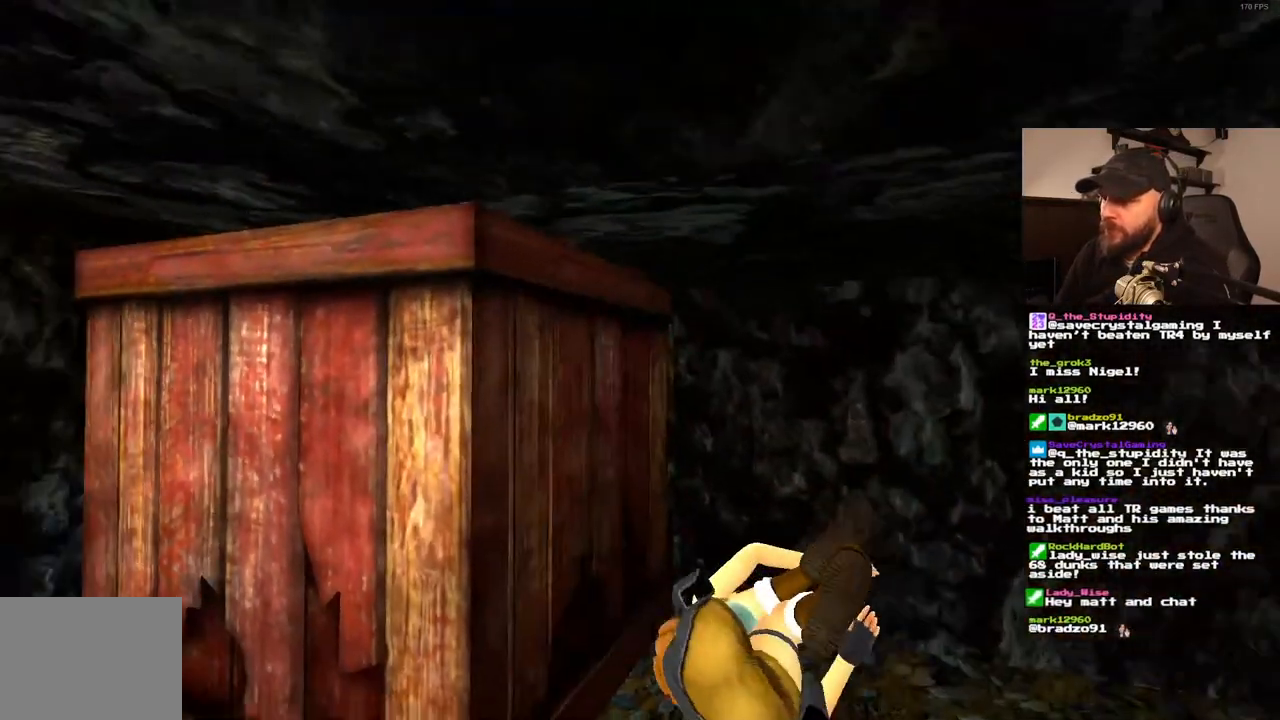
{"buttons": ["DPAD_UP"], "left_stick": "center", "right_stick": "center", "events": [[83, "DPAD_UP", "down"]]}
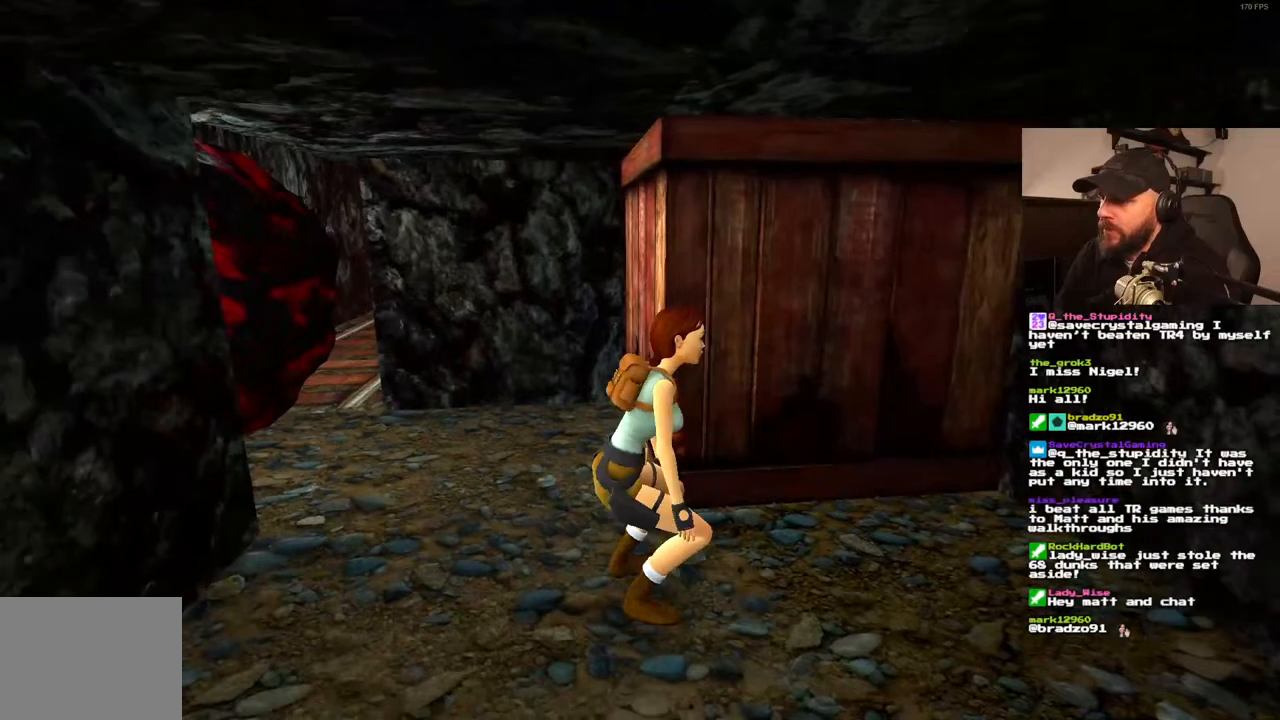
{"buttons": ["DPAD_LEFT"], "left_stick": "center", "right_stick": "center", "events": [[50, "DPAD_LEFT", "down"], [350, "DPAD_UP", "up"]]}
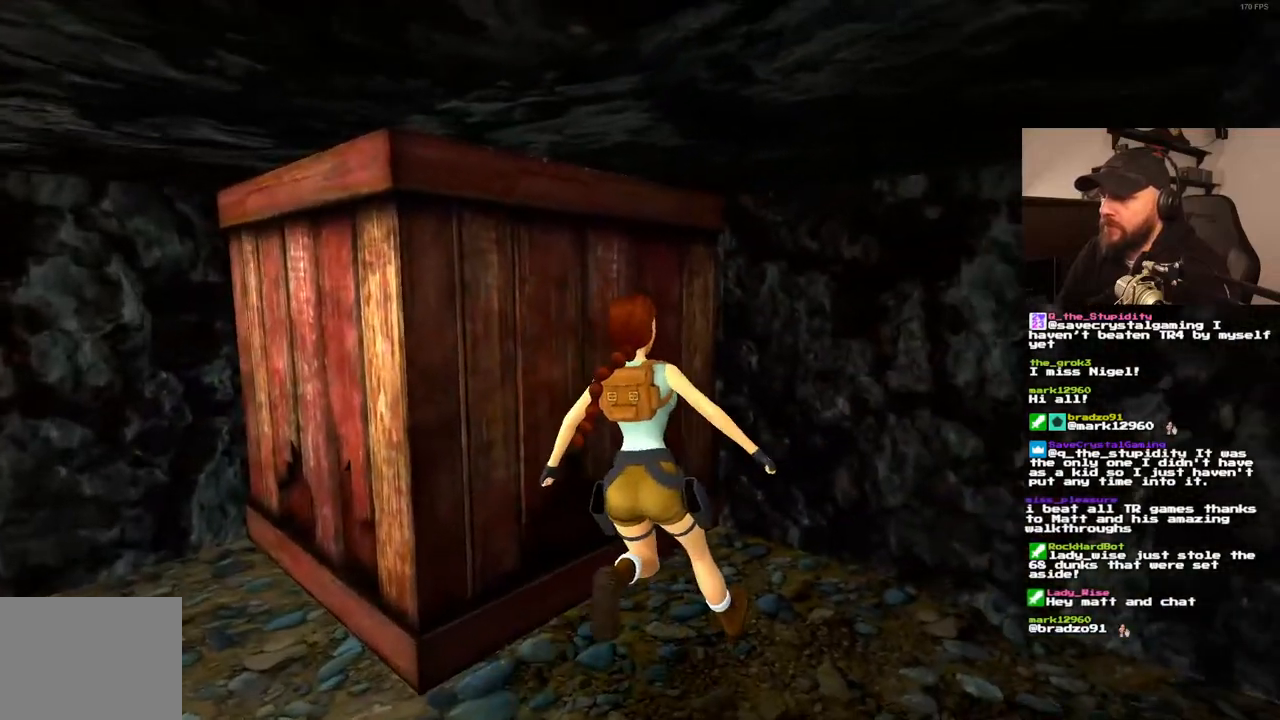
{"buttons": [], "left_stick": "center", "right_stick": "center", "events": [[450, "DPAD_LEFT", "up"]]}
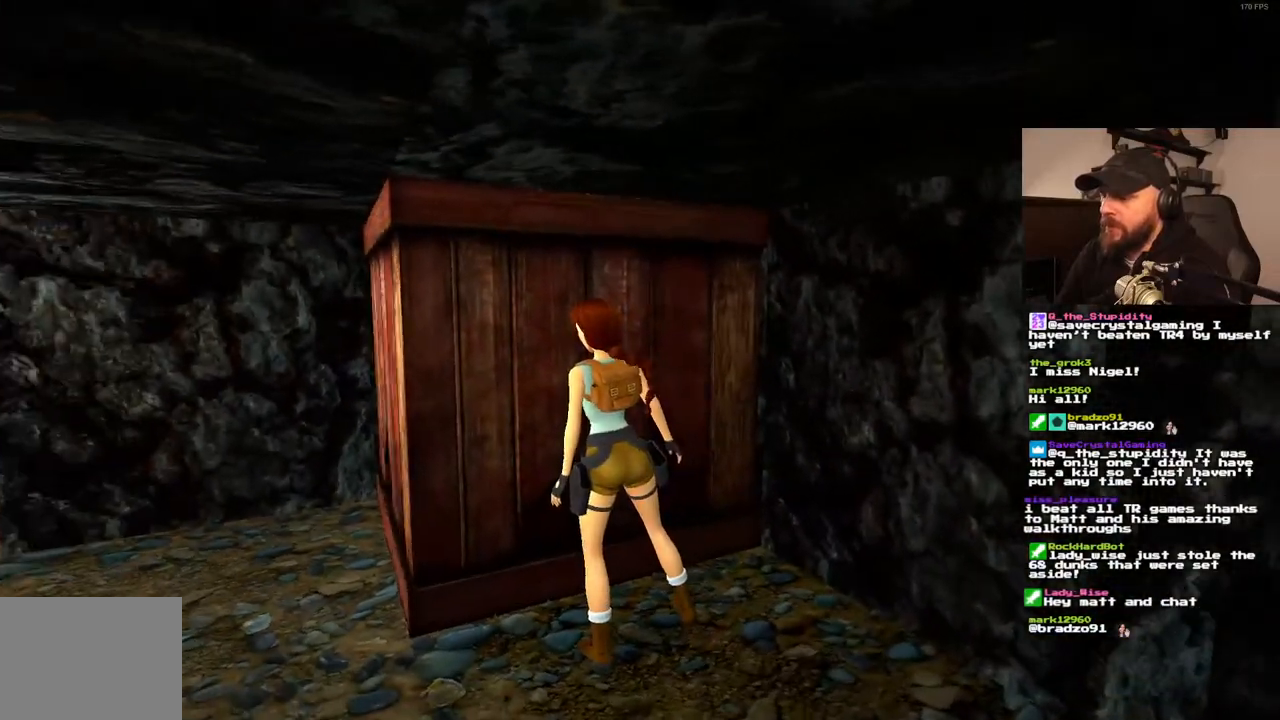
{"buttons": ["CROSS"], "left_stick": "center", "right_stick": "center", "events": [[67, "DPAD_UP", "down"], [183, "DPAD_UP", "up"], [233, "CROSS", "down"]]}
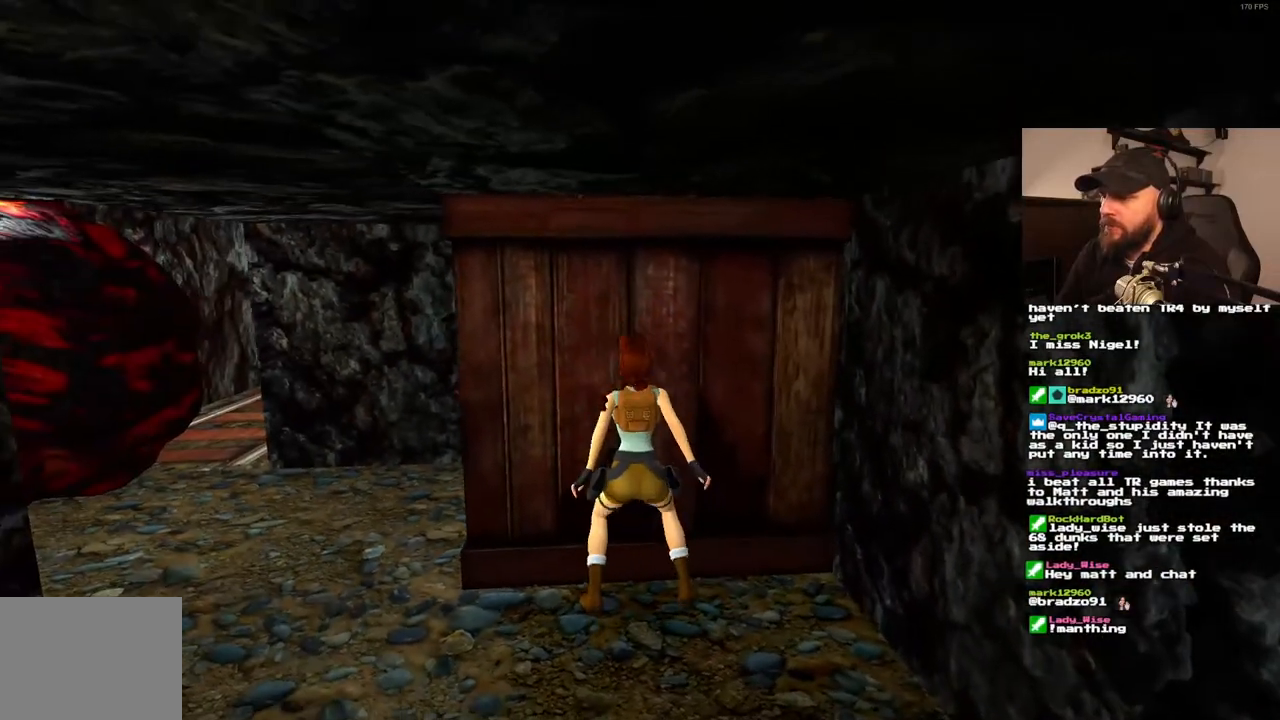
{"buttons": ["CROSS"], "left_stick": "center", "right_stick": "center", "events": [[233, "CROSS", "up"], [383, "CROSS", "down"]]}
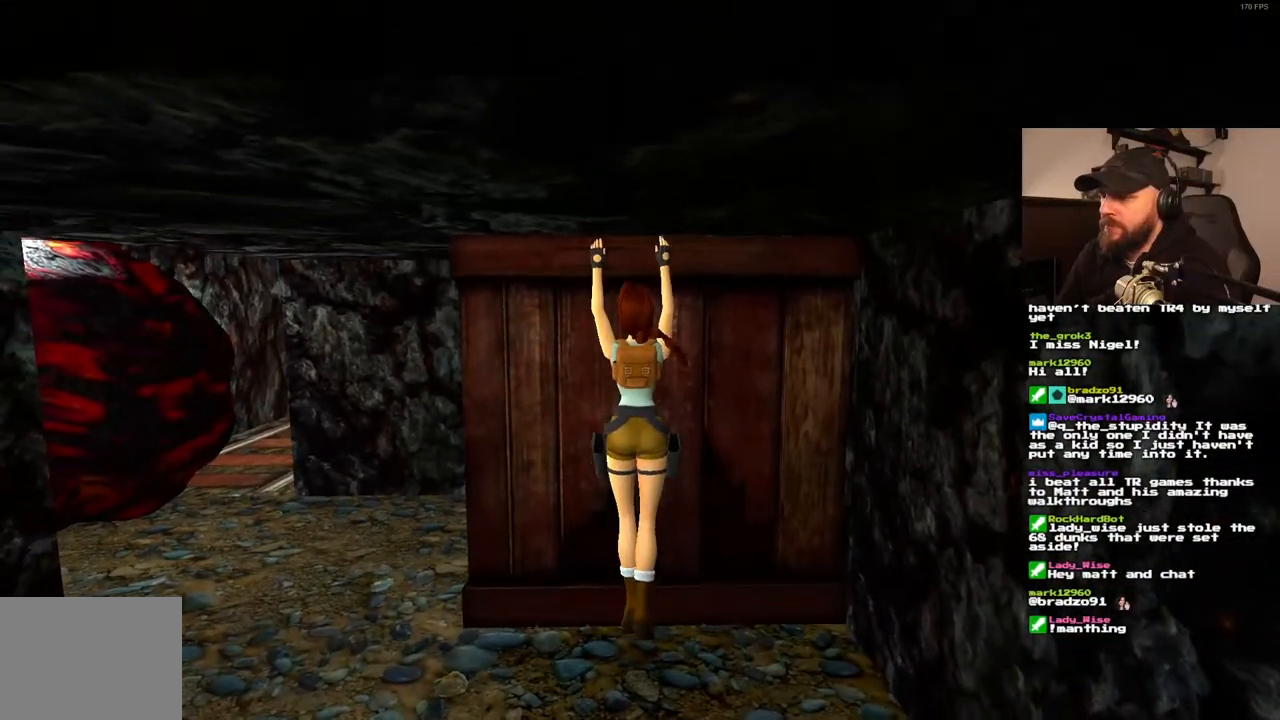
{"buttons": ["CROSS"], "left_stick": "center", "right_stick": "center", "events": []}
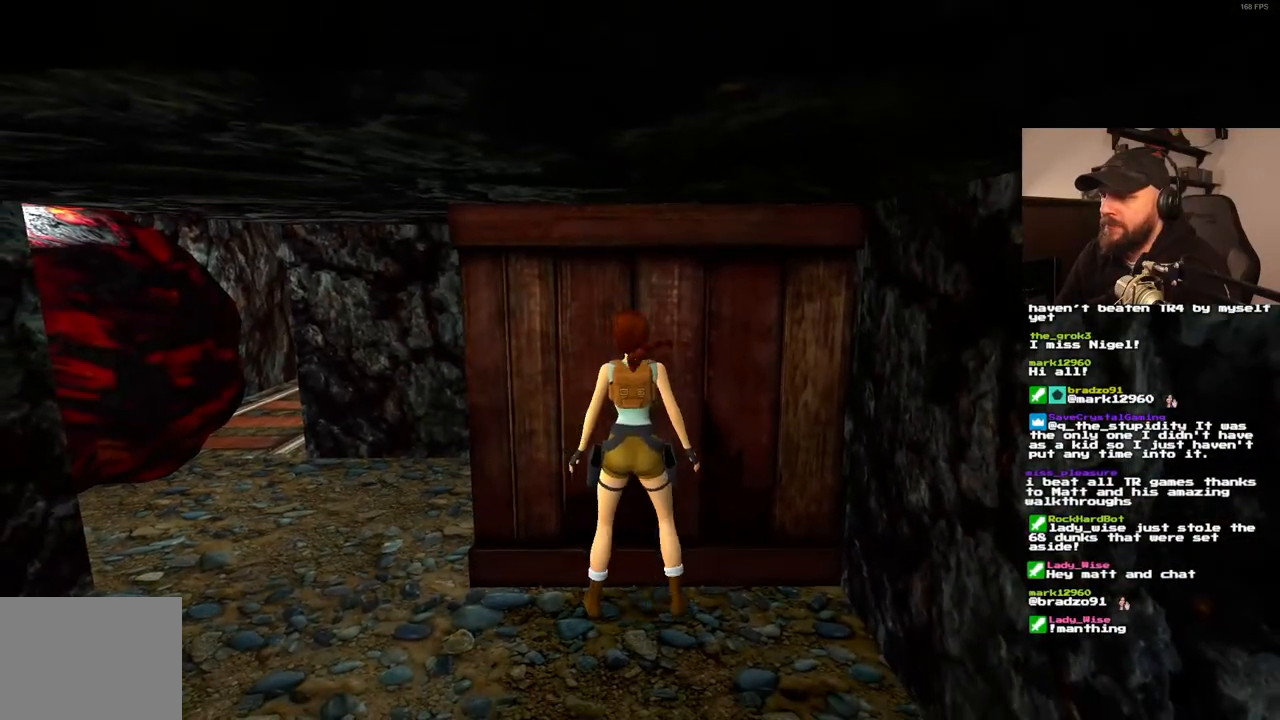
{"buttons": ["CROSS"], "left_stick": "center", "right_stick": "center", "events": []}
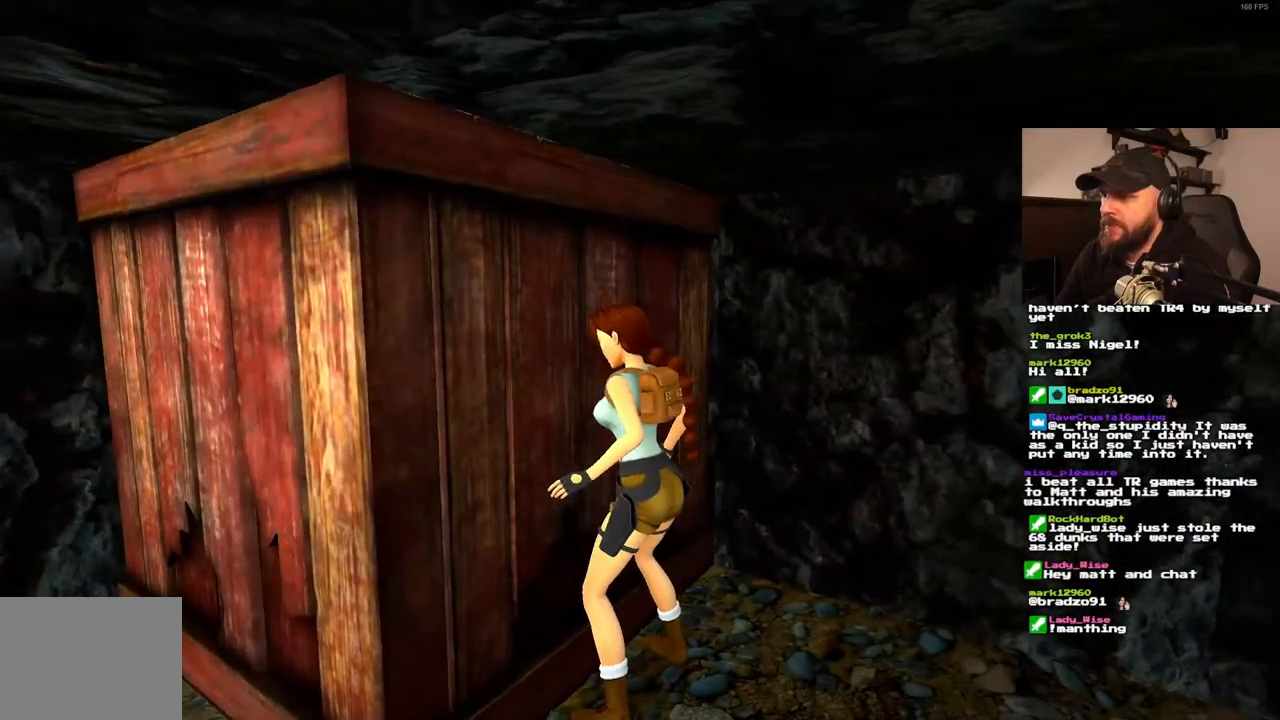
{"buttons": ["CROSS"], "left_stick": "center", "right_stick": "center", "events": []}
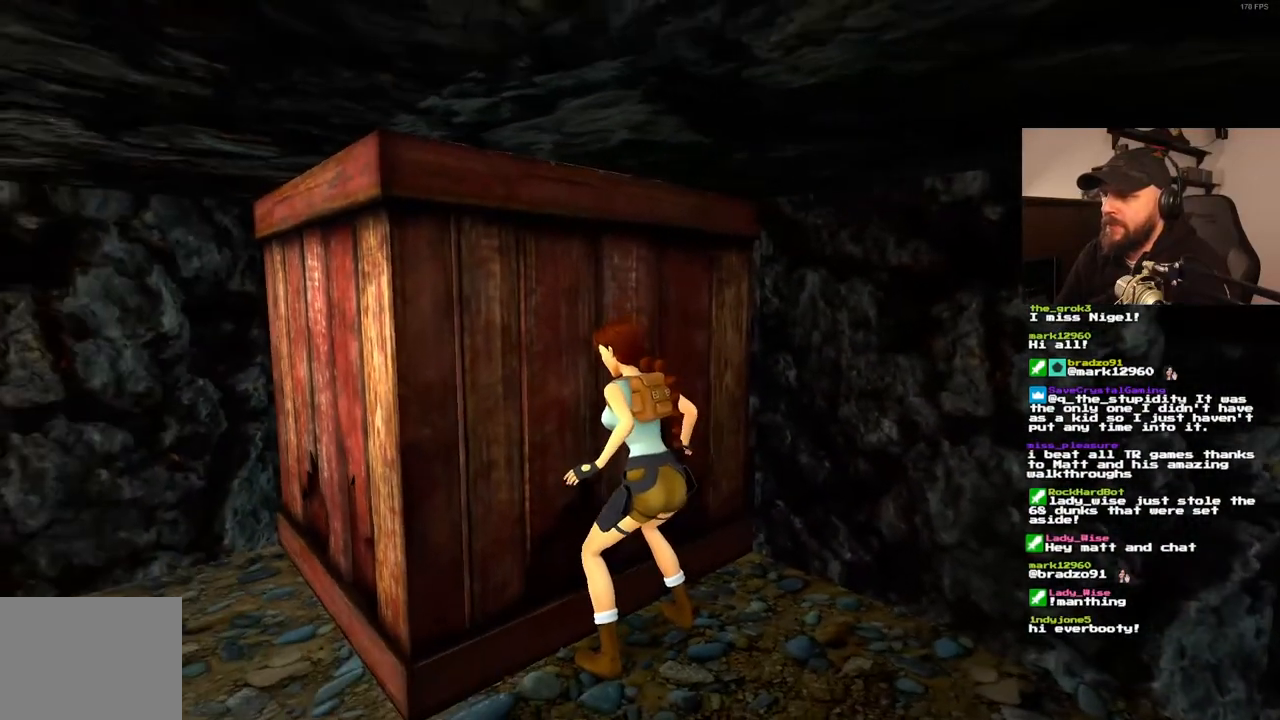
{"buttons": [], "left_stick": "center", "right_stick": "center", "events": [[250, "CROSS", "up"]]}